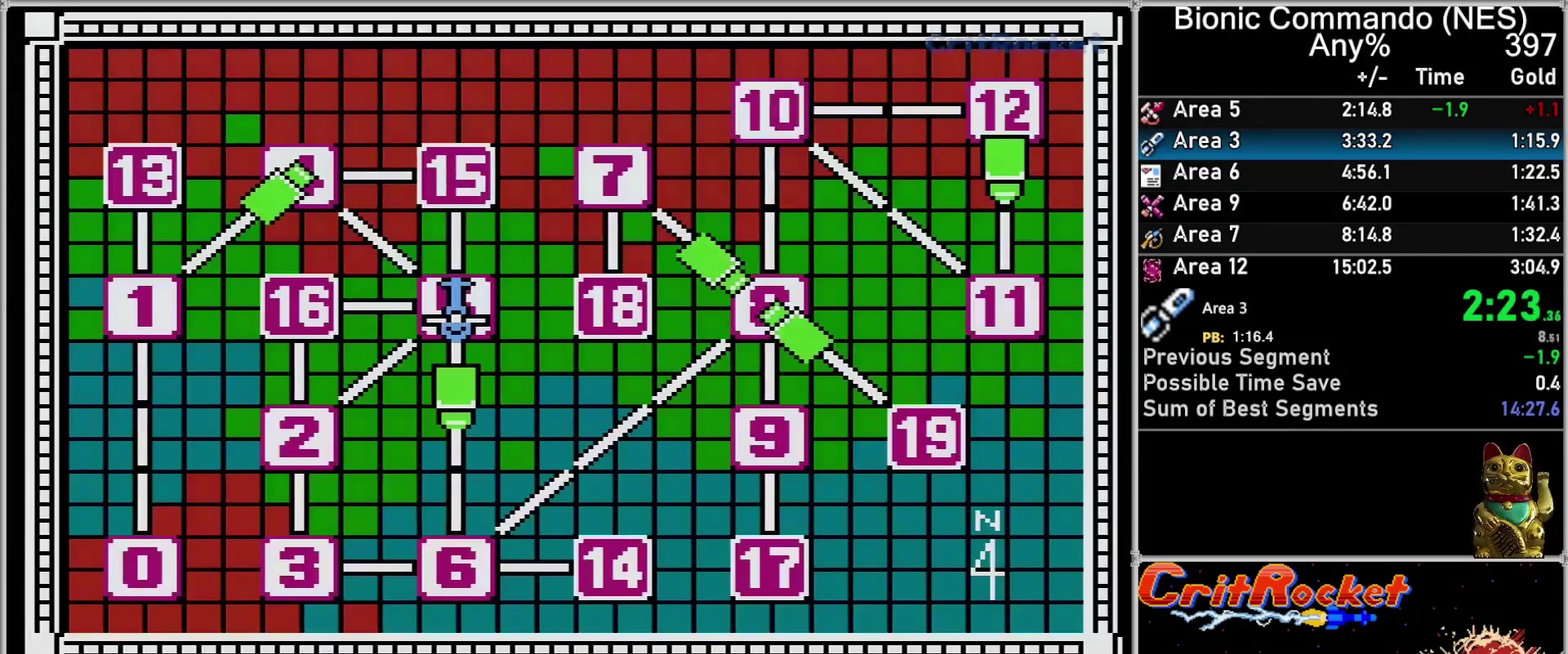
Gameplay with a controller (Nintendo layout); each line is a JSON object with the inputs held at the frame after it. "events" lists button and stick changes between this image and that frame as [ms after this image, input, new state], when the widget could be followed in between. Not read: L3 R3.
{"buttons": ["A"], "events": [[33, "A", "down"], [83, "A", "up"], [183, "A", "down"], [250, "A", "up"], [300, "A", "down"], [367, "A", "up"], [467, "A", "down"]]}
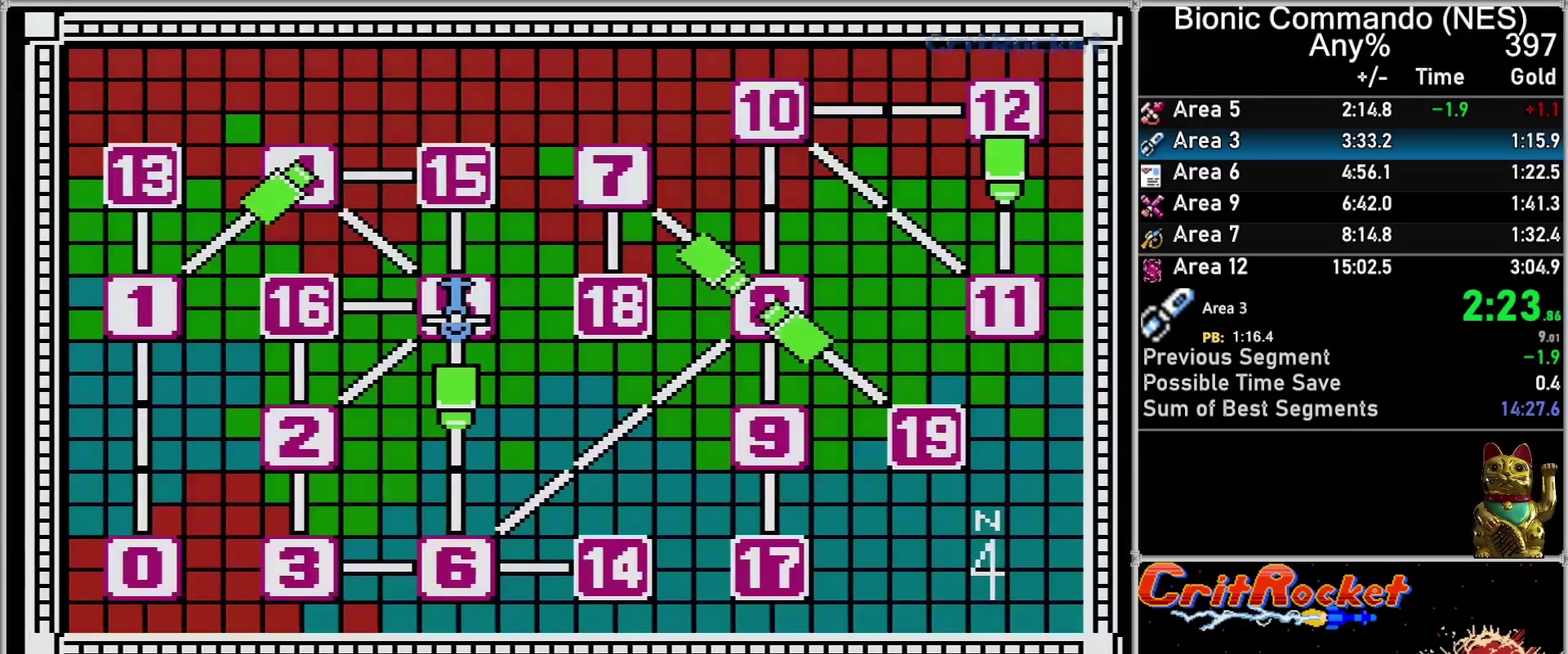
{"buttons": [], "events": [[50, "A", "up"], [117, "A", "down"], [183, "A", "up"], [250, "A", "down"], [300, "A", "up"]]}
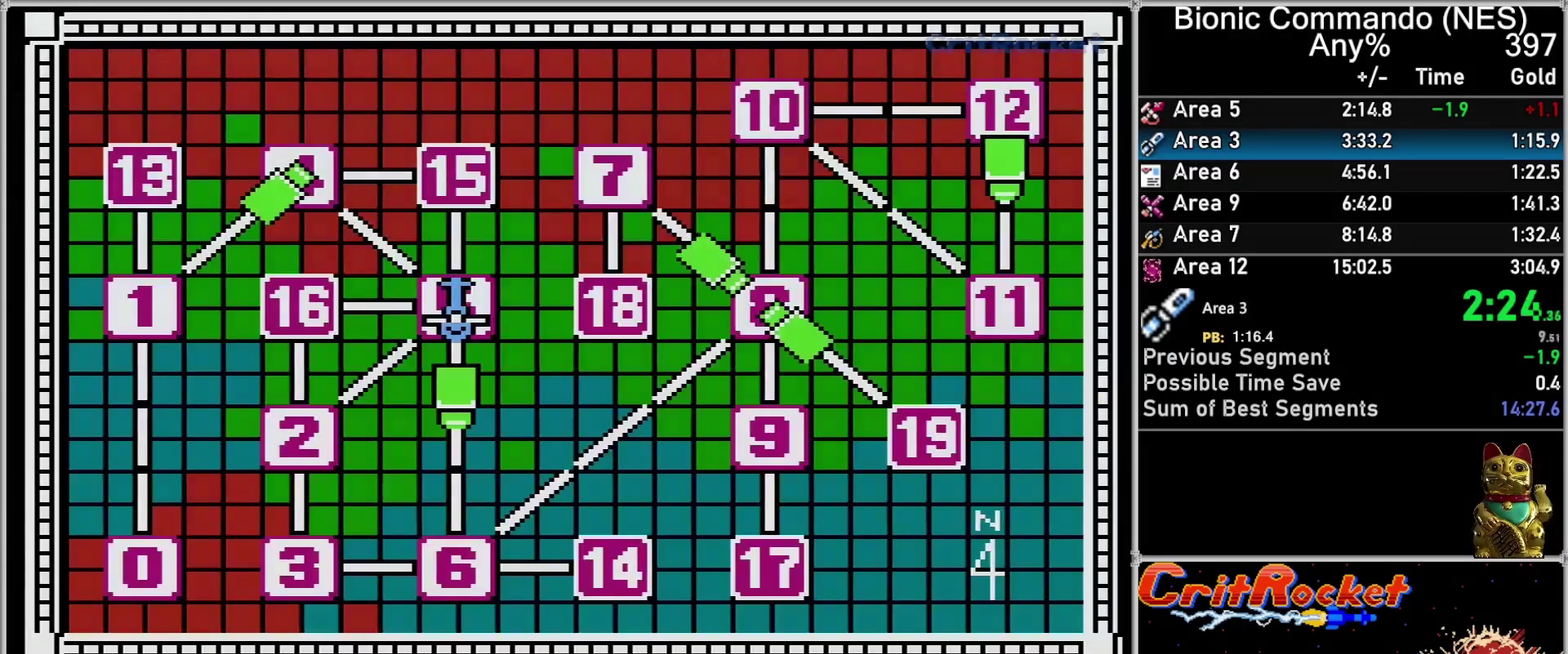
{"buttons": [], "events": []}
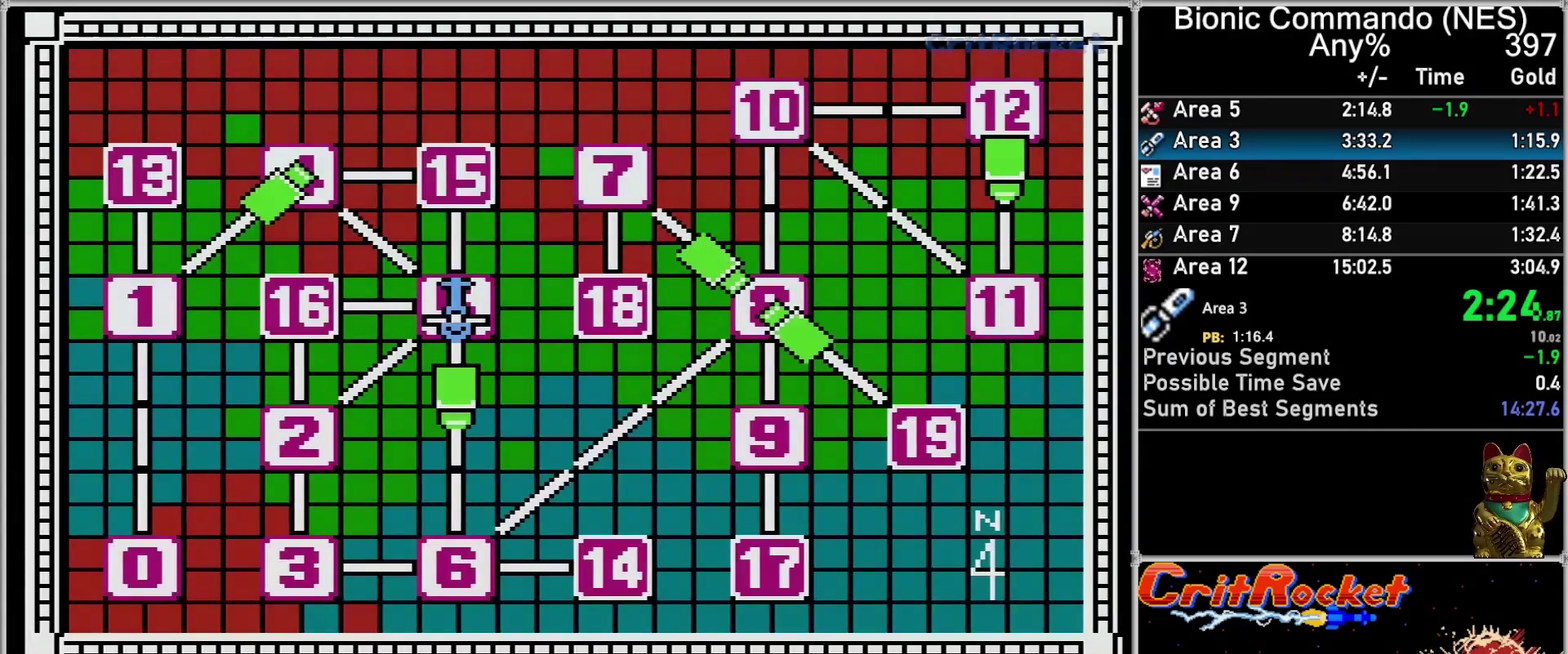
{"buttons": [], "events": [[117, "DPAD_RIGHT", "down"], [217, "DPAD_RIGHT", "up"], [250, "A", "down"], [367, "A", "up"]]}
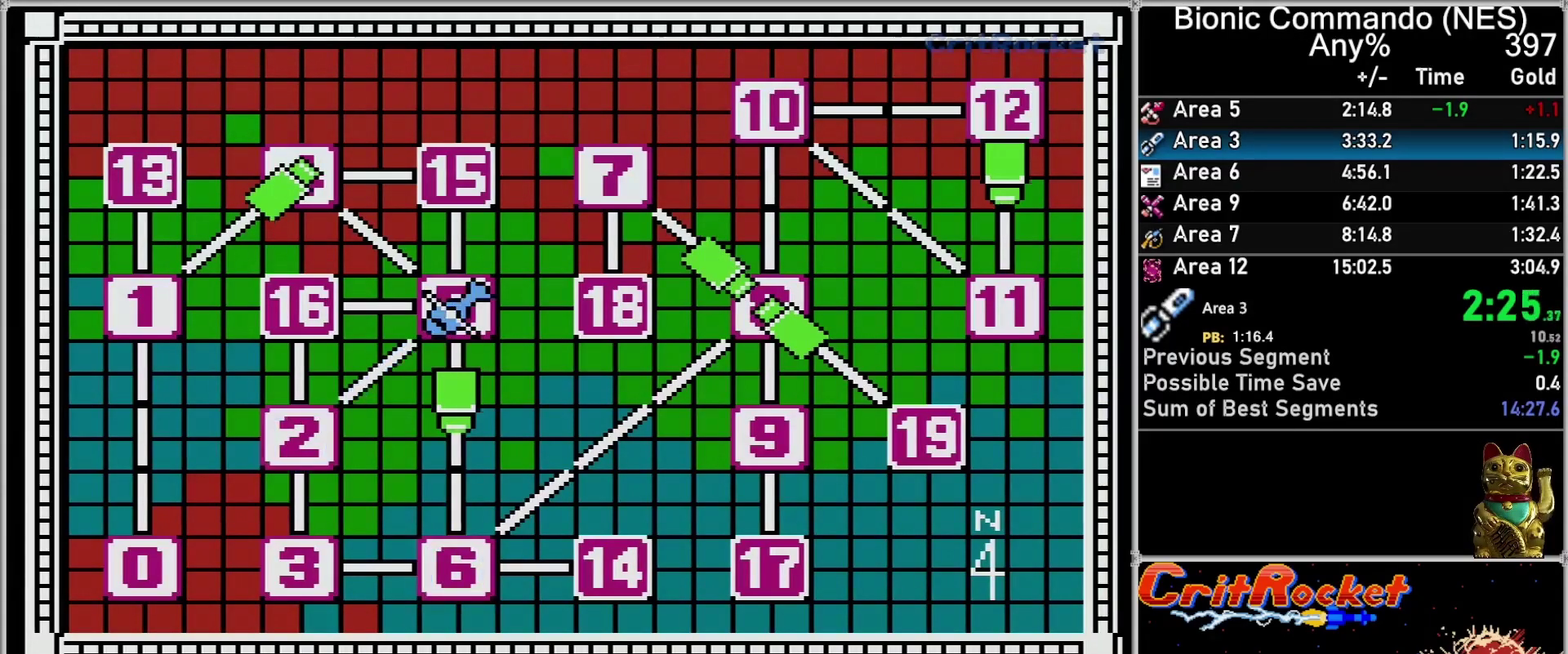
{"buttons": [], "events": [[50, "DPAD_RIGHT", "down"], [117, "DPAD_RIGHT", "up"], [183, "A", "down"], [300, "A", "up"]]}
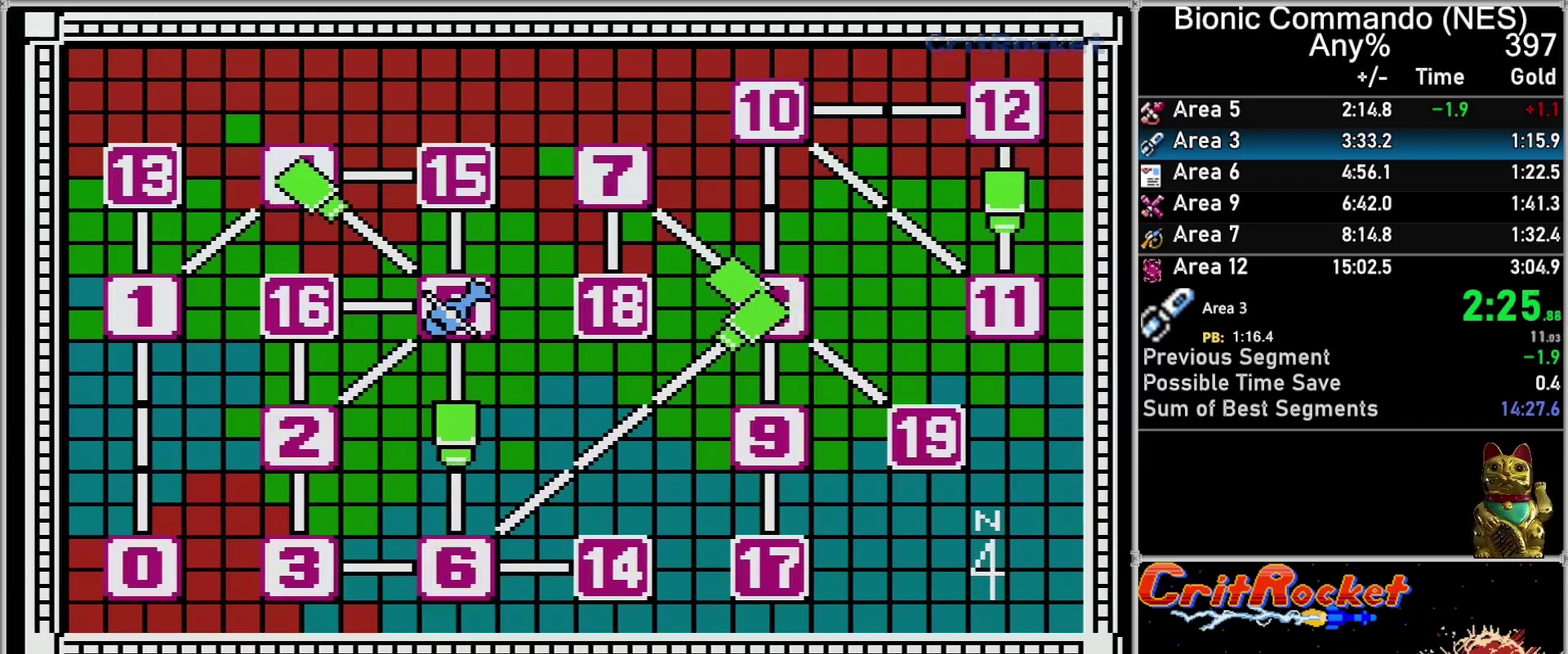
{"buttons": [], "events": []}
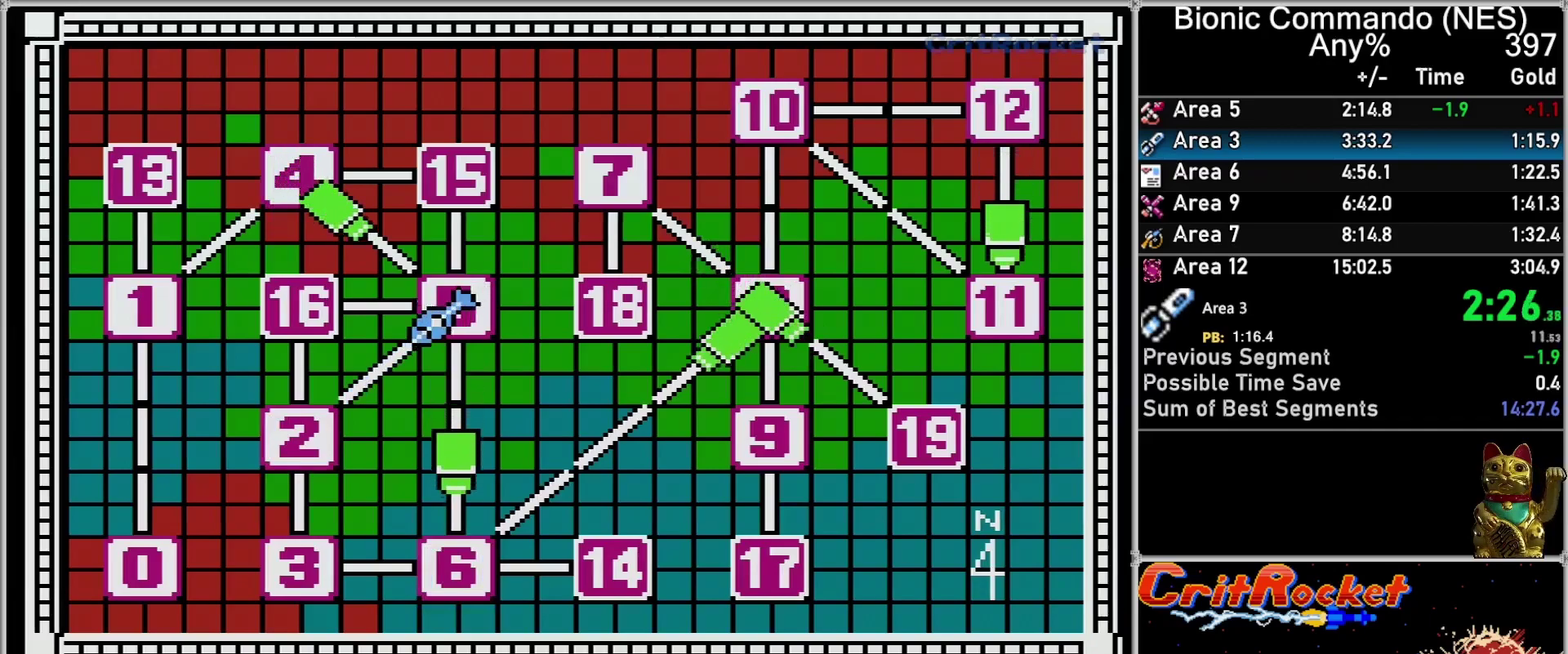
{"buttons": [], "events": []}
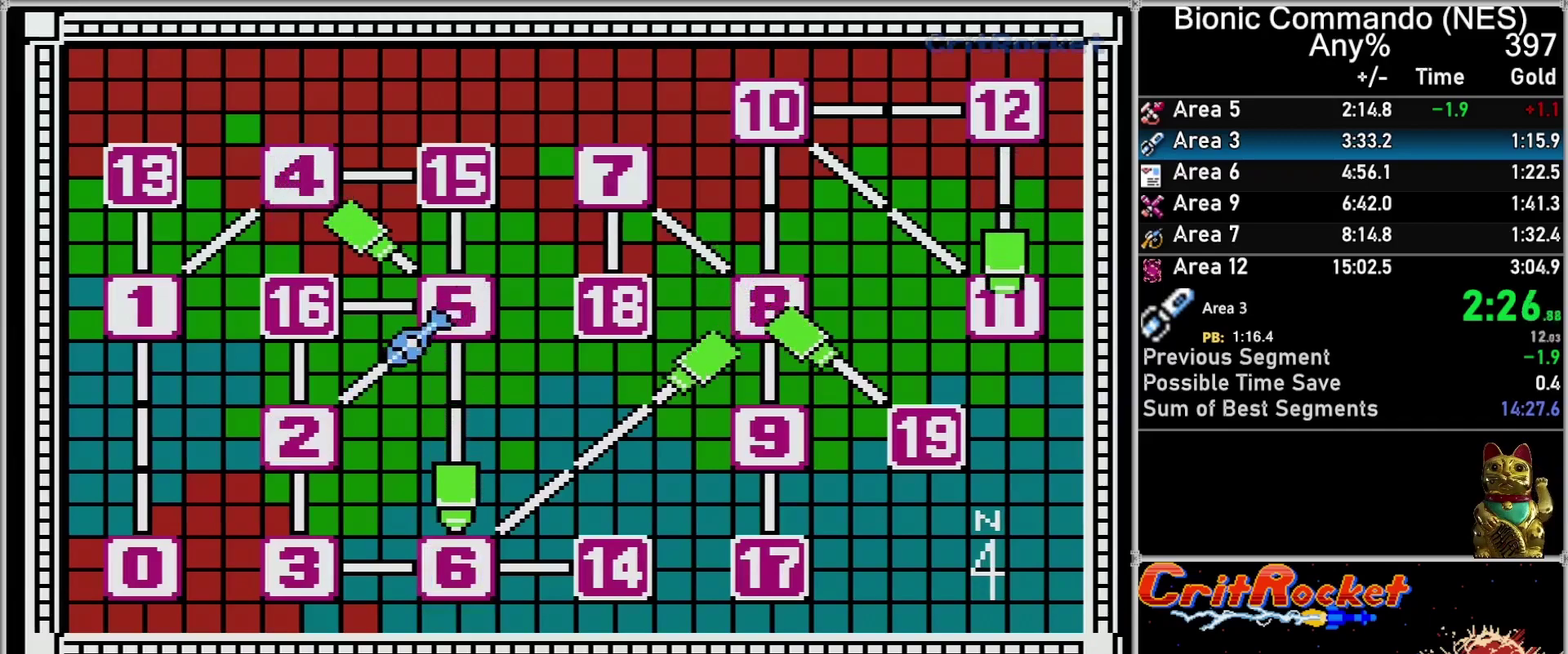
{"buttons": [], "events": []}
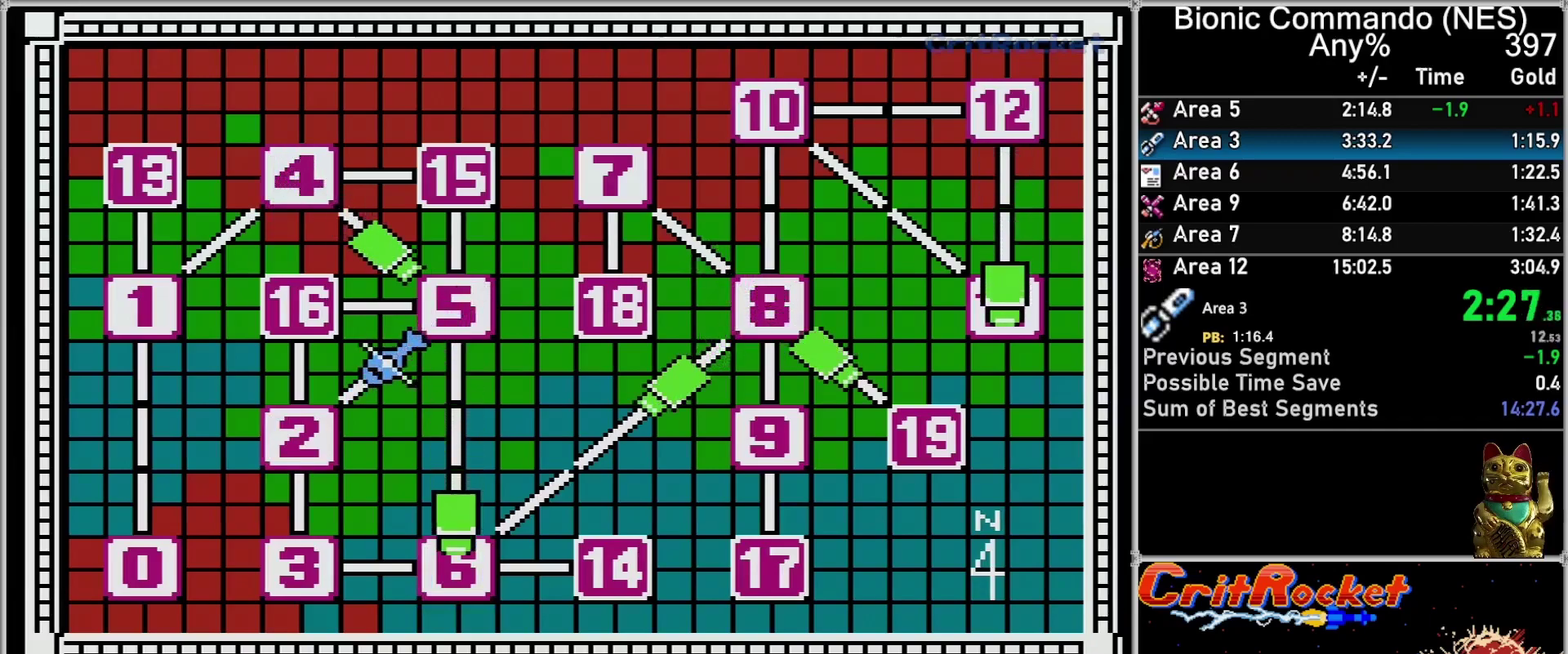
{"buttons": [], "events": []}
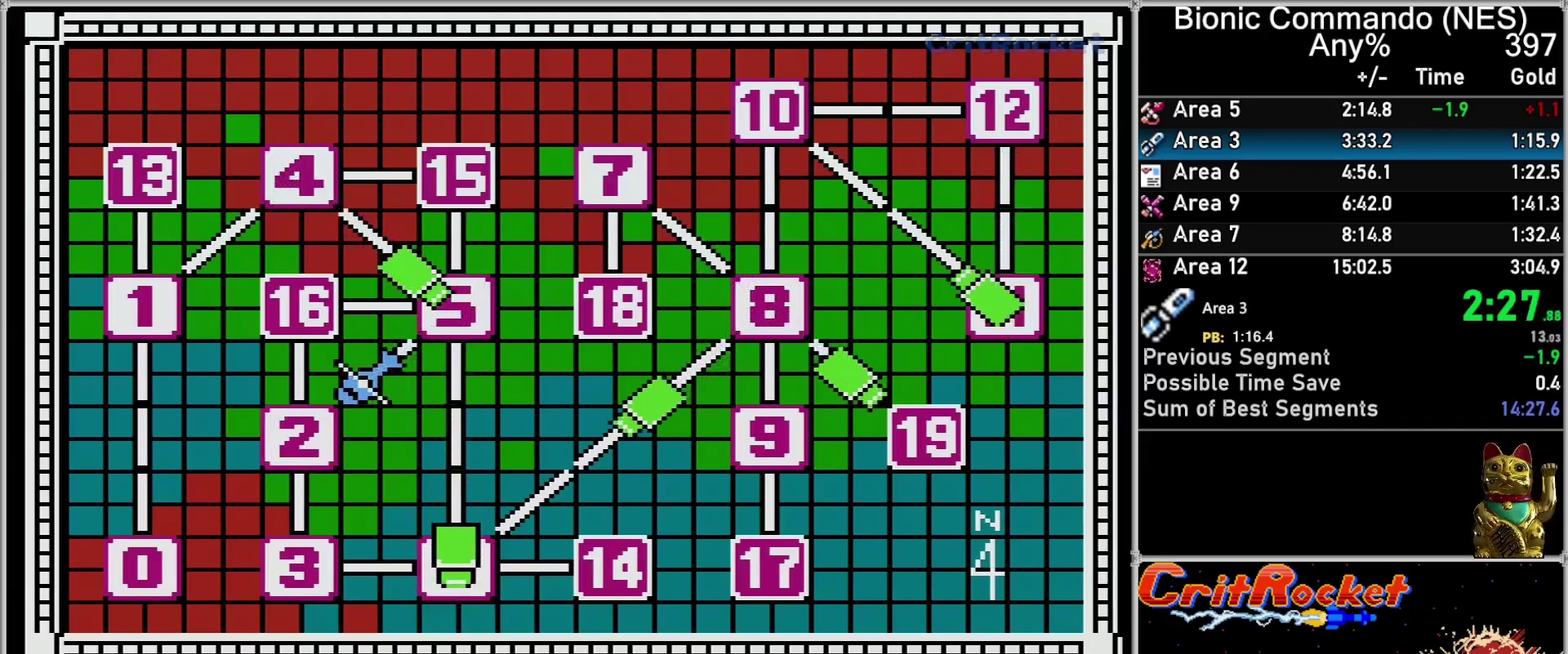
{"buttons": ["A"], "events": [[333, "A", "down"], [433, "A", "up"], [500, "A", "down"]]}
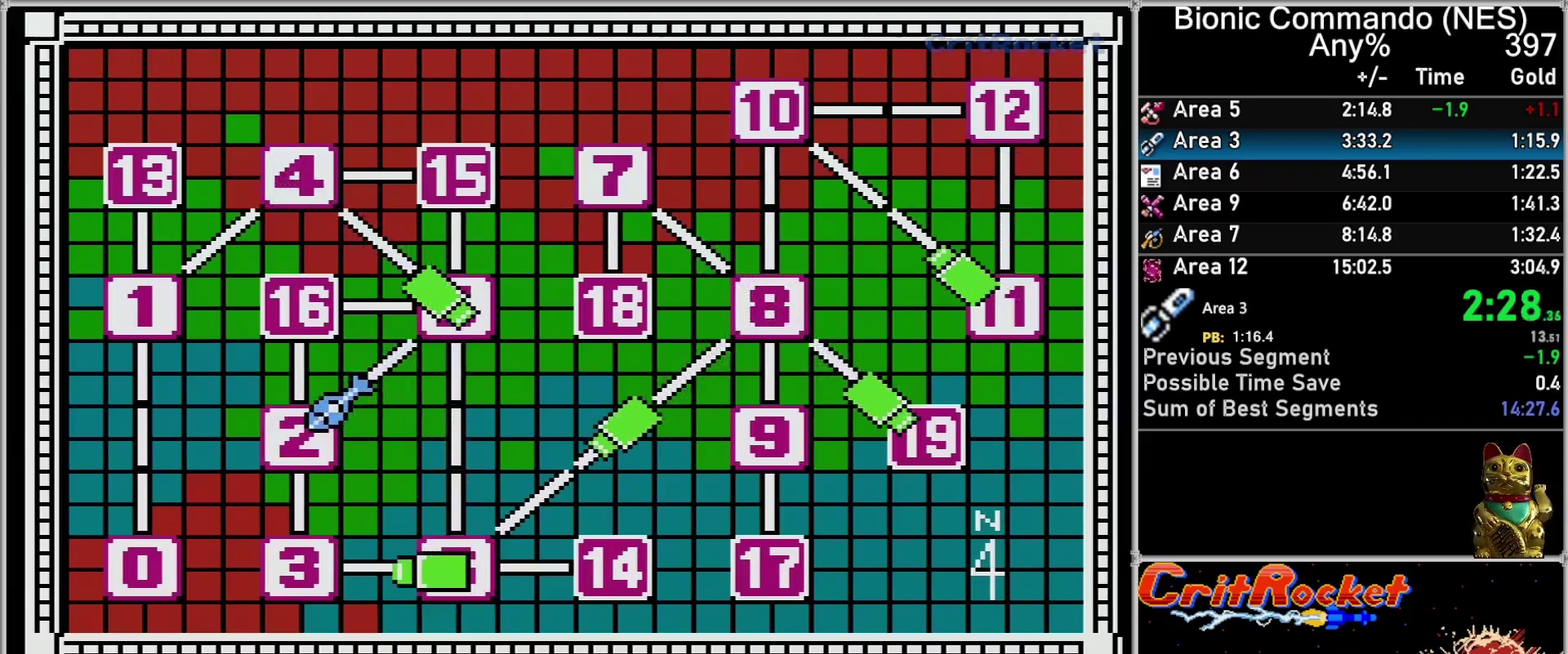
{"buttons": ["A"], "events": [[83, "A", "up"], [150, "A", "down"], [250, "A", "up"], [317, "A", "down"], [367, "A", "up"], [467, "A", "down"]]}
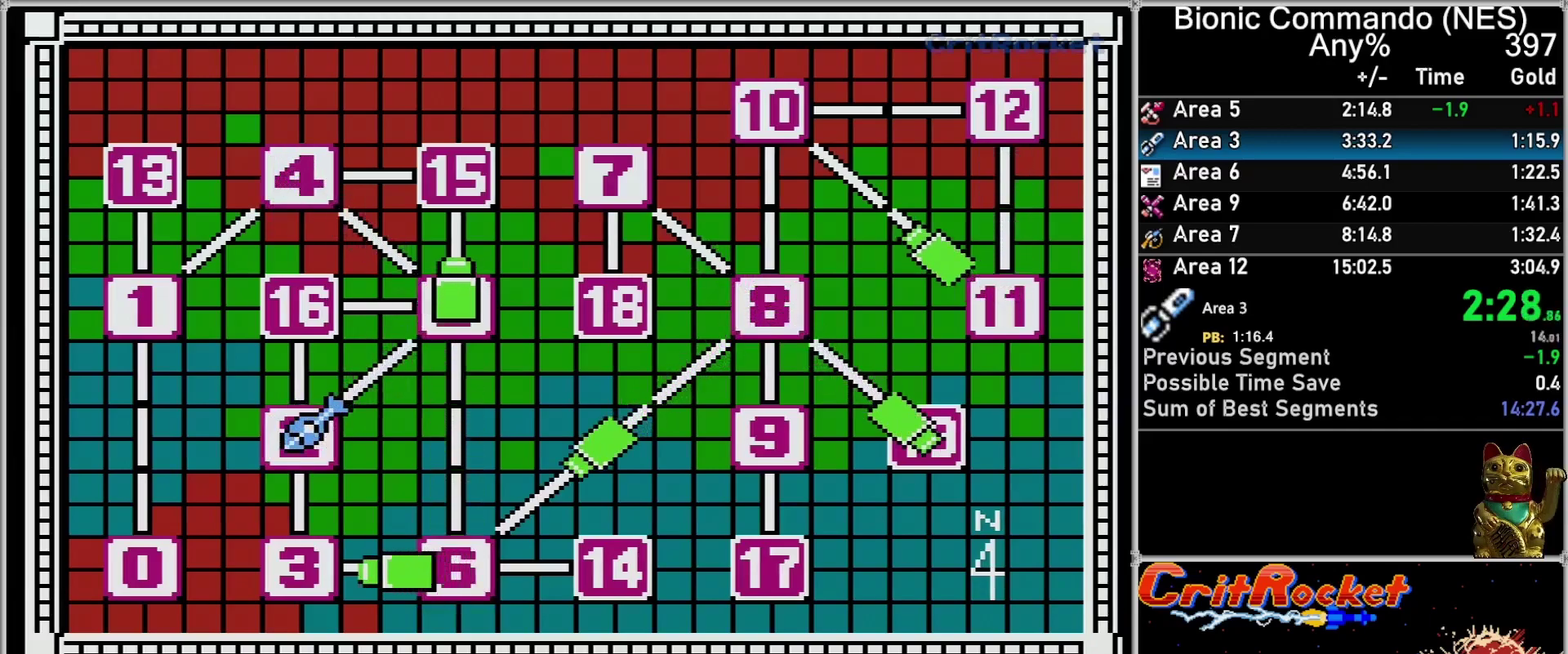
{"buttons": ["A"], "events": [[33, "A", "up"], [83, "A", "down"], [183, "A", "up"], [367, "A", "down"], [433, "A", "up"], [500, "A", "down"]]}
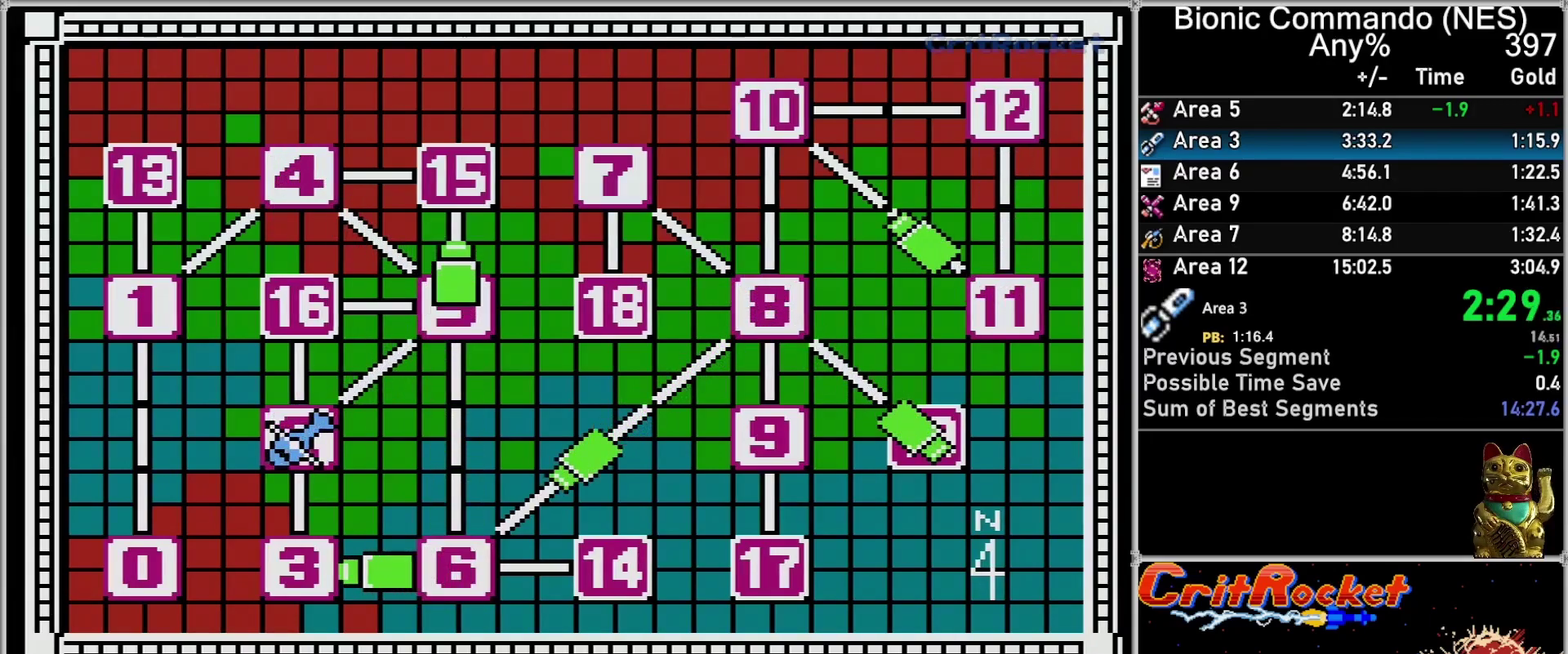
{"buttons": [], "events": [[50, "A", "up"], [283, "A", "down"], [333, "A", "up"], [433, "A", "down"], [500, "A", "up"]]}
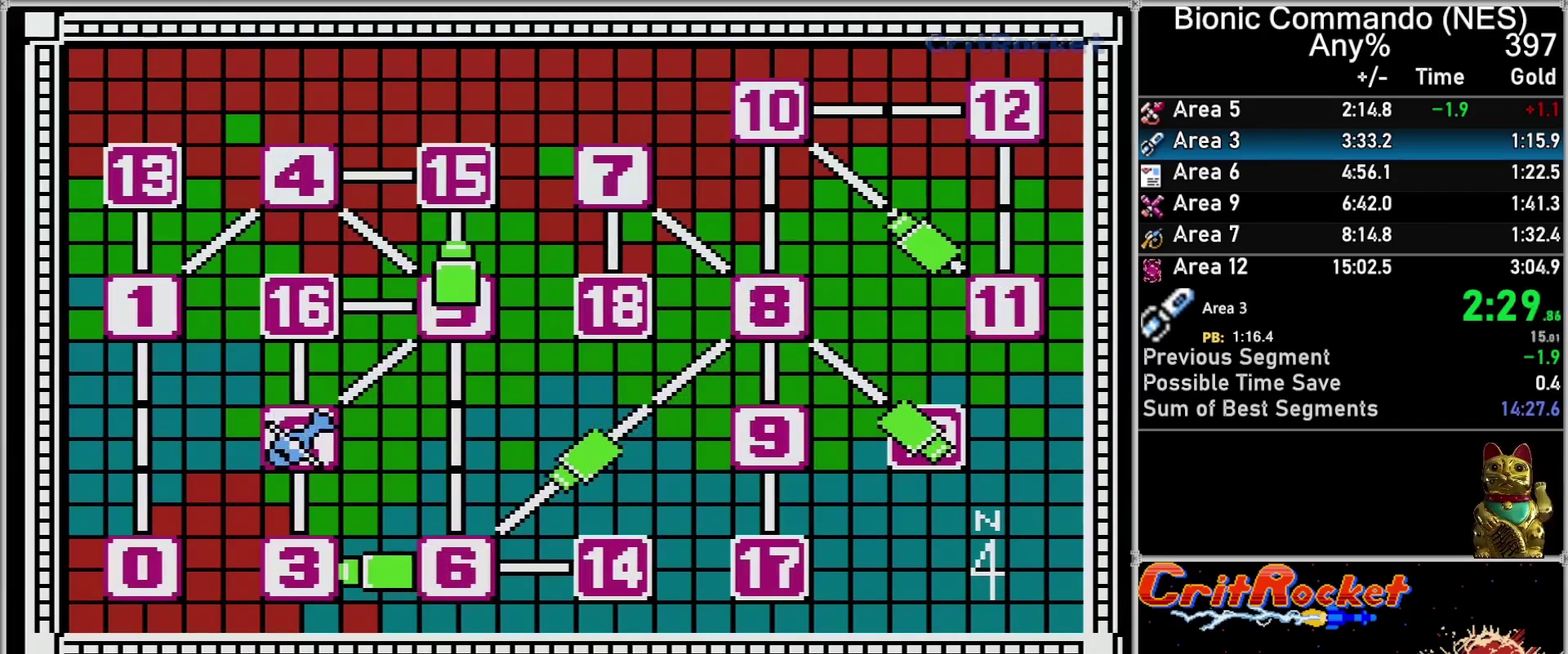
{"buttons": ["A"], "events": [[67, "A", "down"], [117, "A", "up"], [217, "A", "down"], [283, "A", "up"], [333, "A", "down"], [400, "A", "up"], [500, "A", "down"]]}
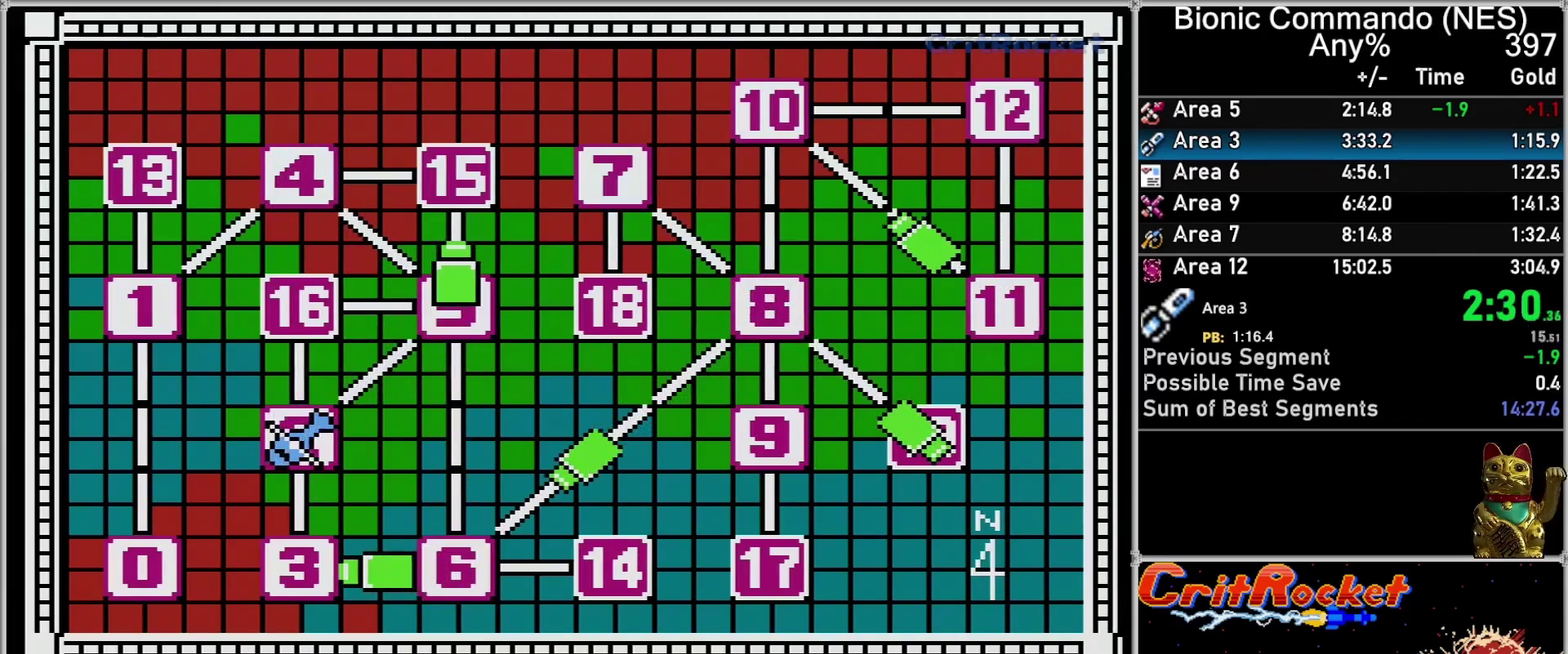
{"buttons": [], "events": [[50, "A", "up"], [250, "A", "down"], [333, "A", "up"]]}
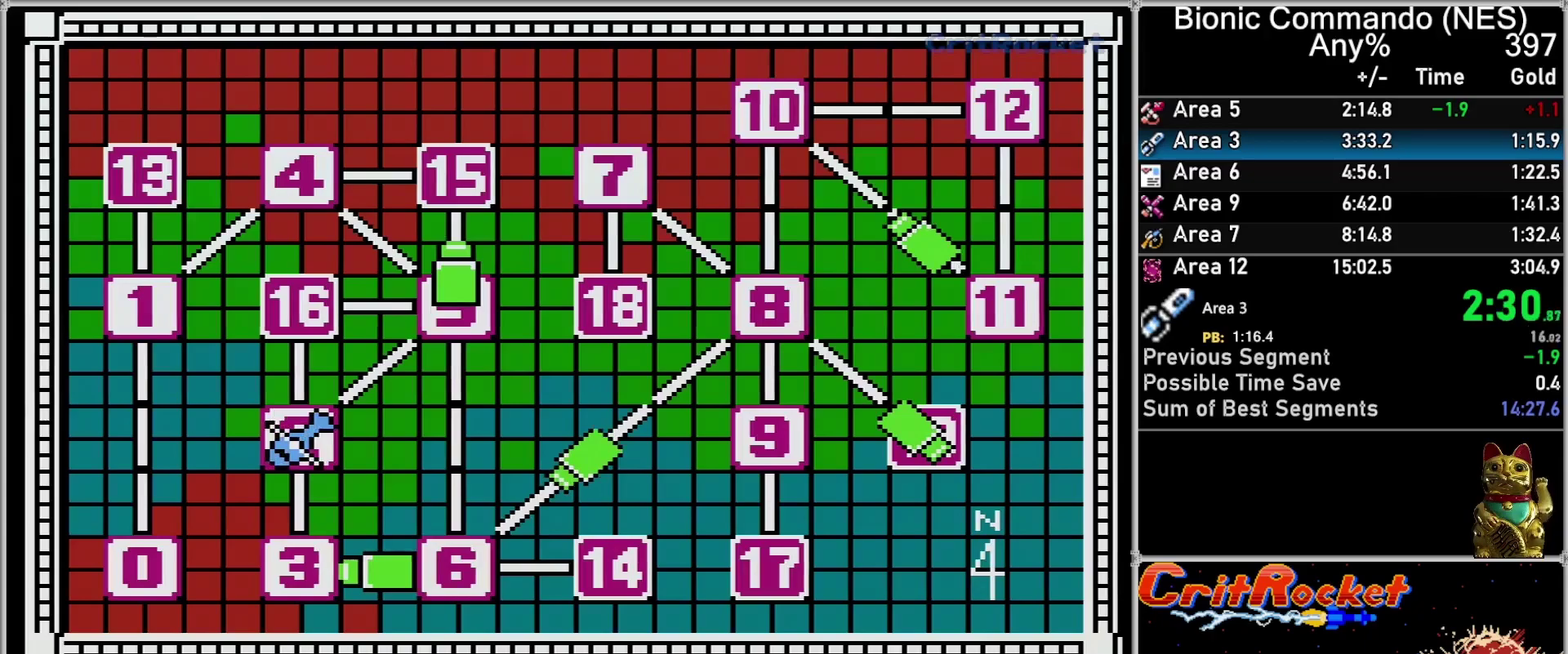
{"buttons": [], "events": []}
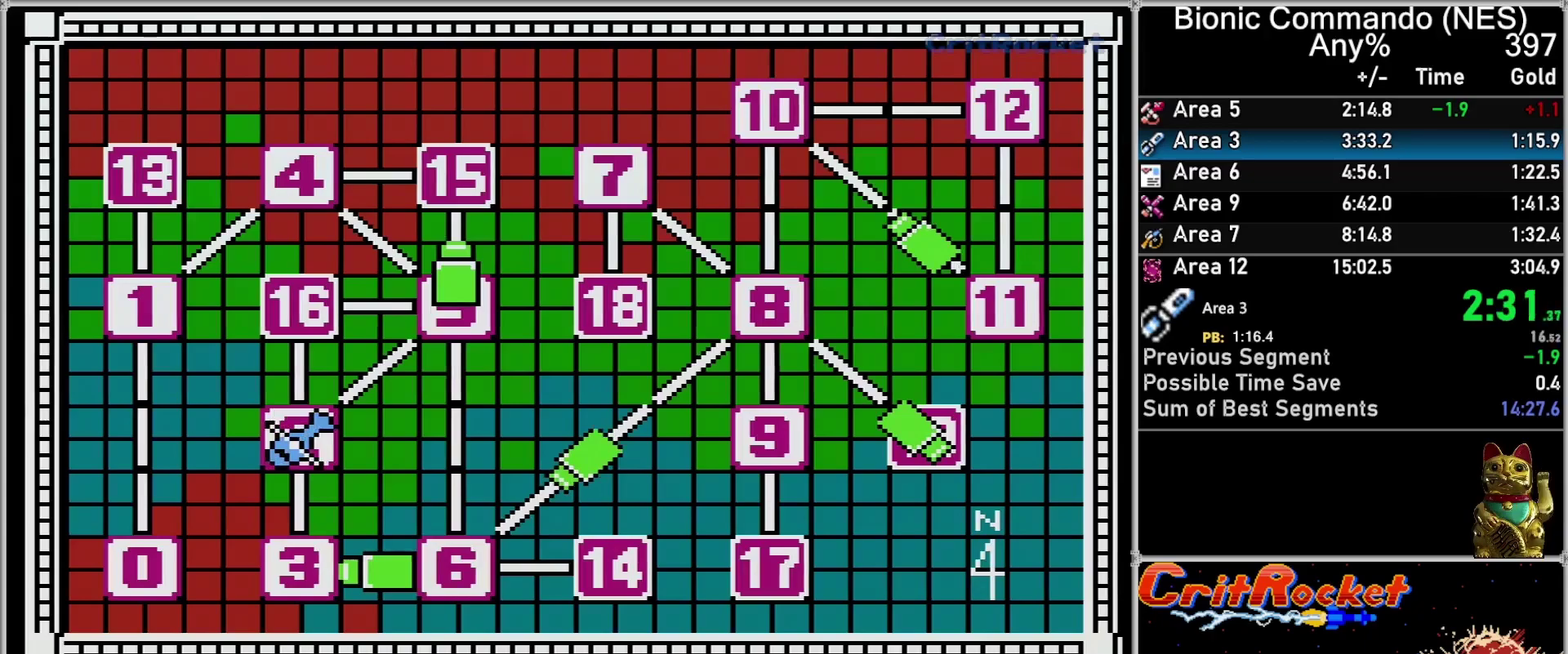
{"buttons": ["A"], "events": [[50, "DPAD_RIGHT", "down"], [150, "DPAD_RIGHT", "up"], [217, "A", "down"], [300, "A", "up"], [333, "DPAD_LEFT", "down"], [433, "A", "down"], [433, "DPAD_LEFT", "up"]]}
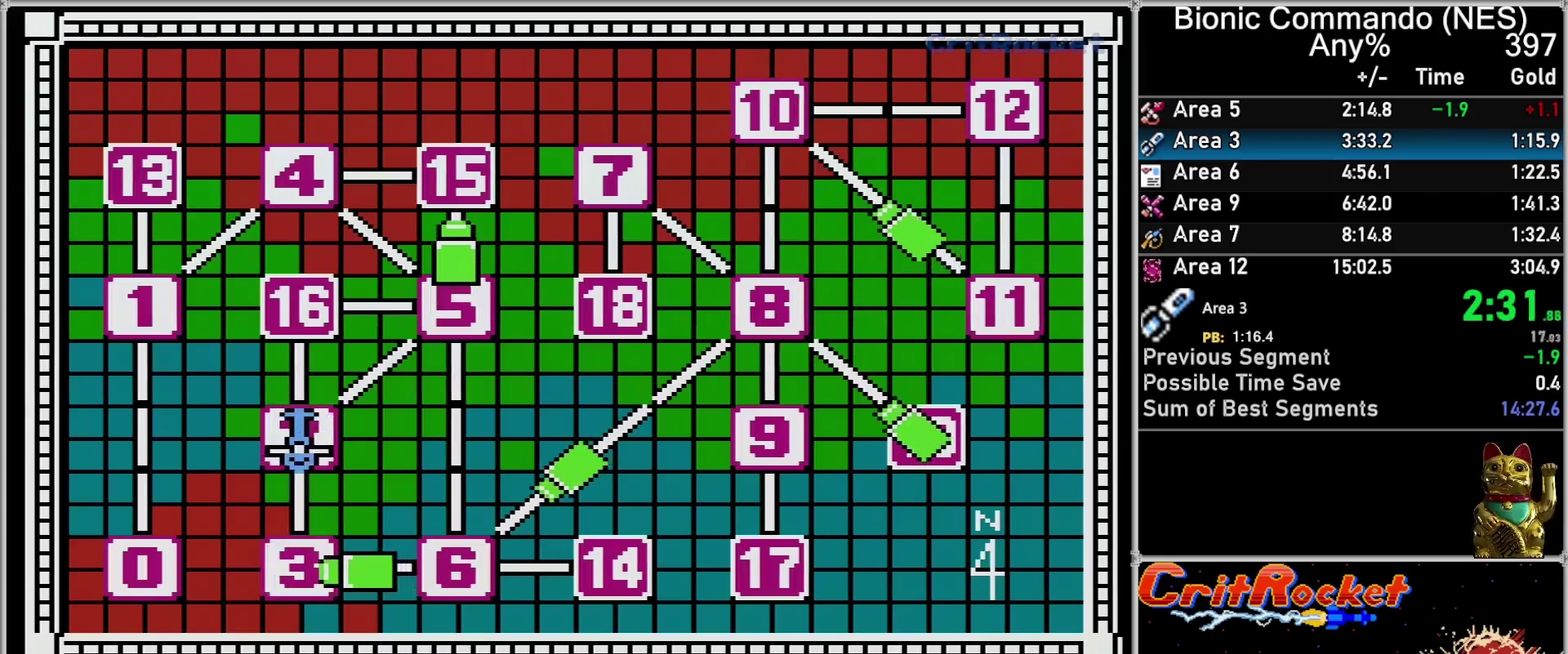
{"buttons": [], "events": [[67, "A", "up"]]}
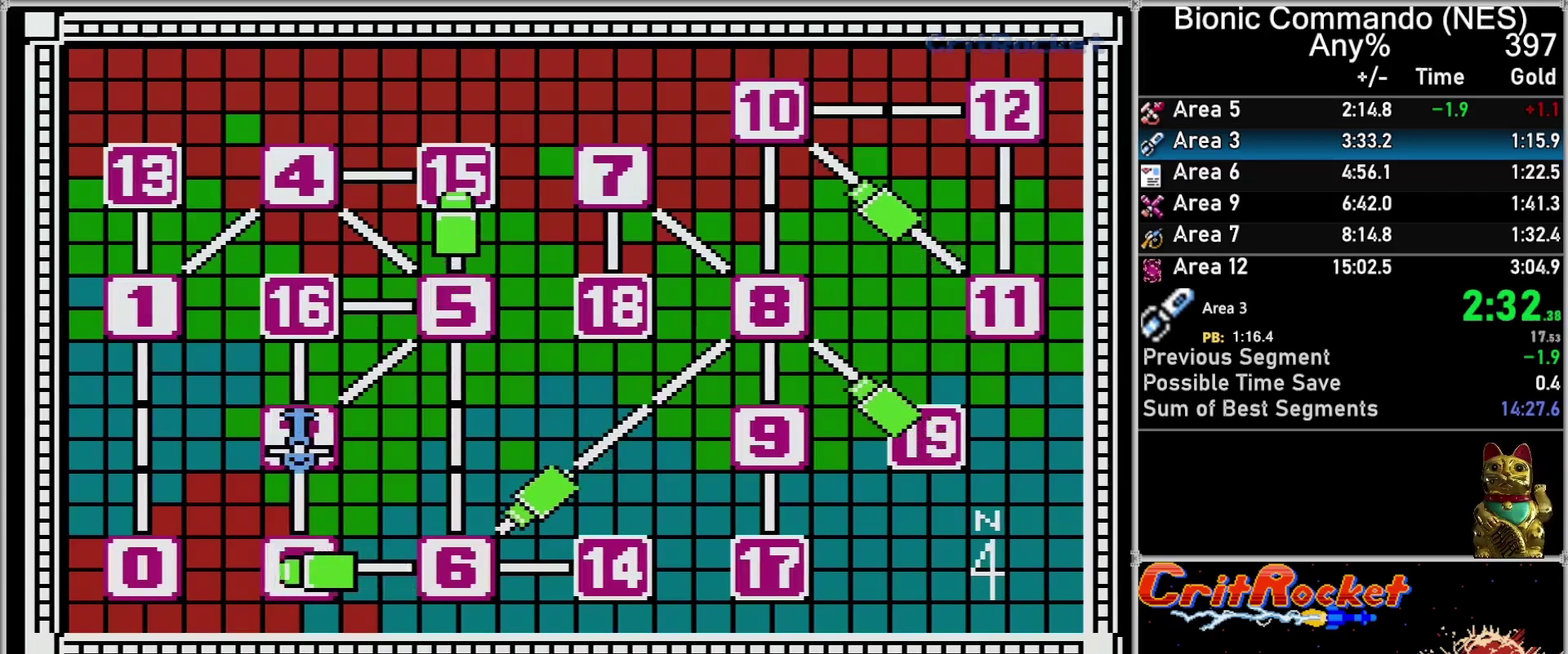
{"buttons": [], "events": []}
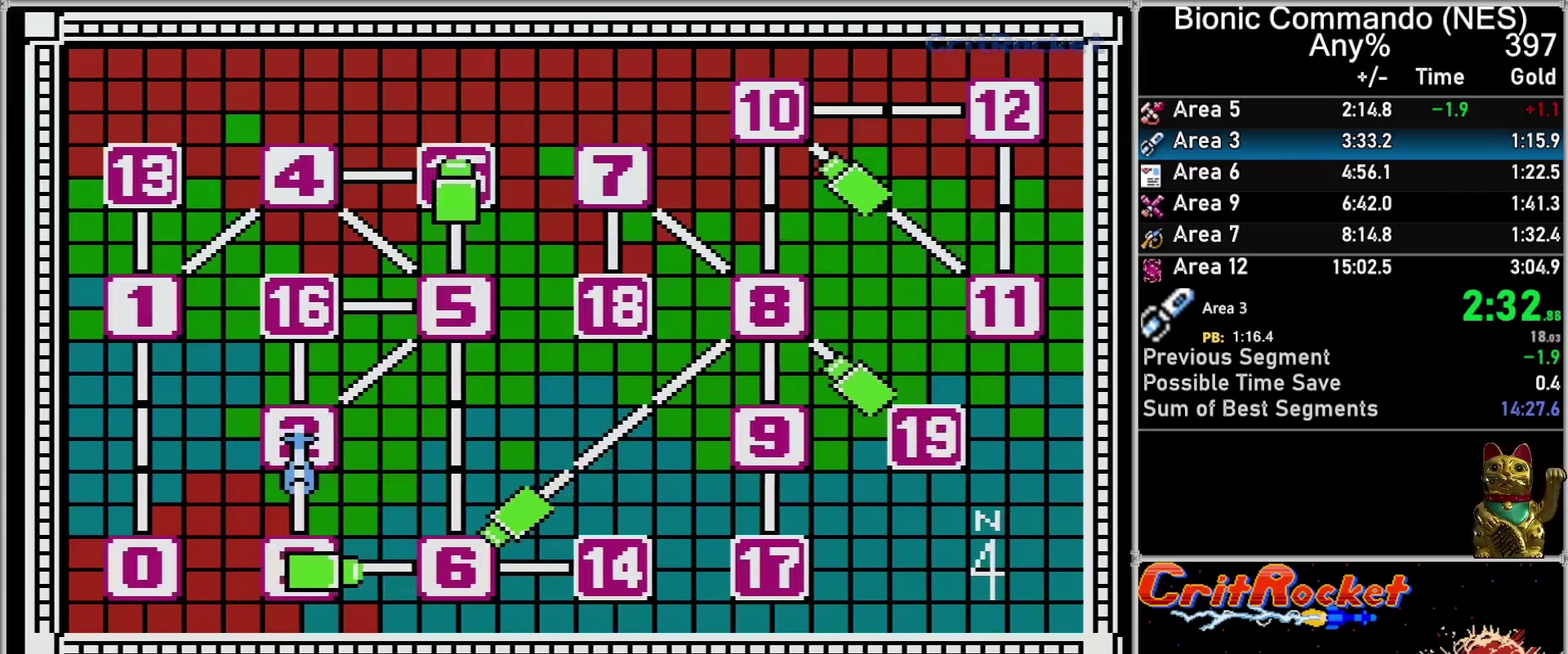
{"buttons": [], "events": []}
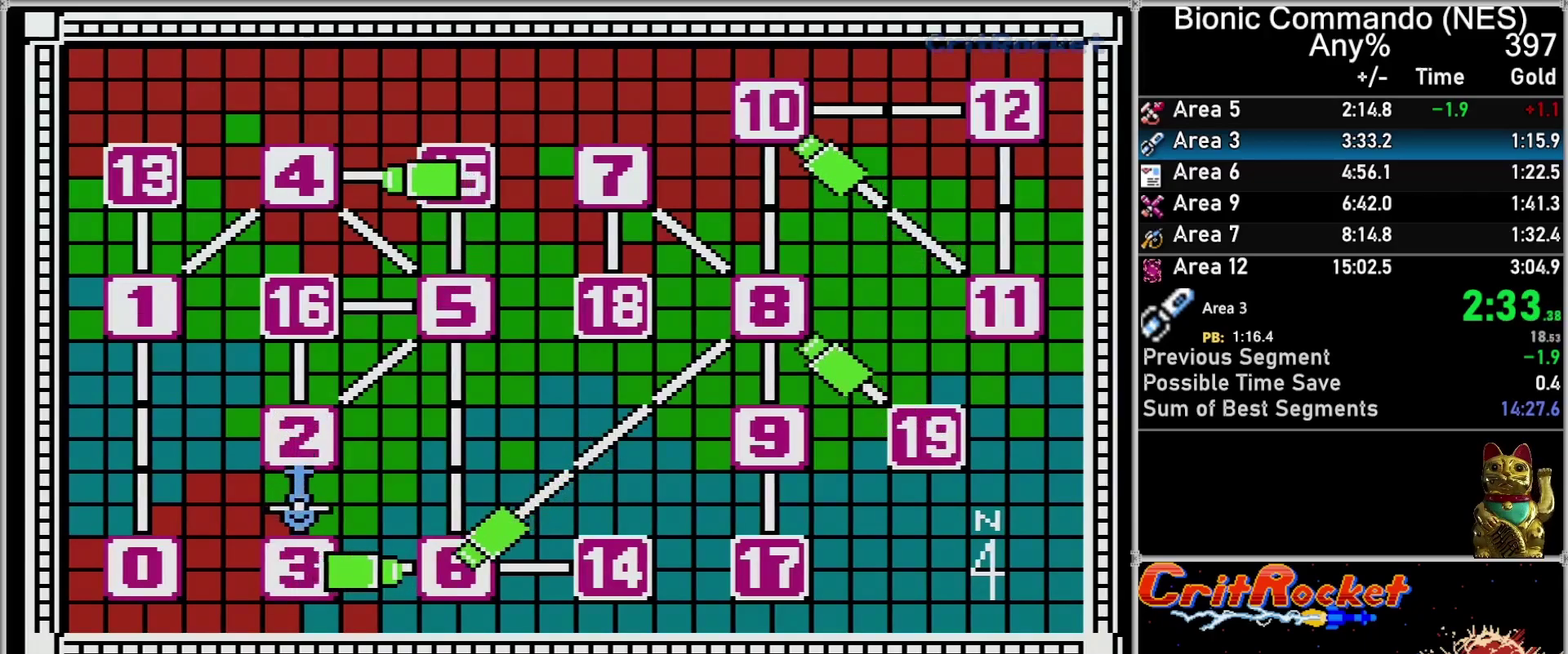
{"buttons": [], "events": []}
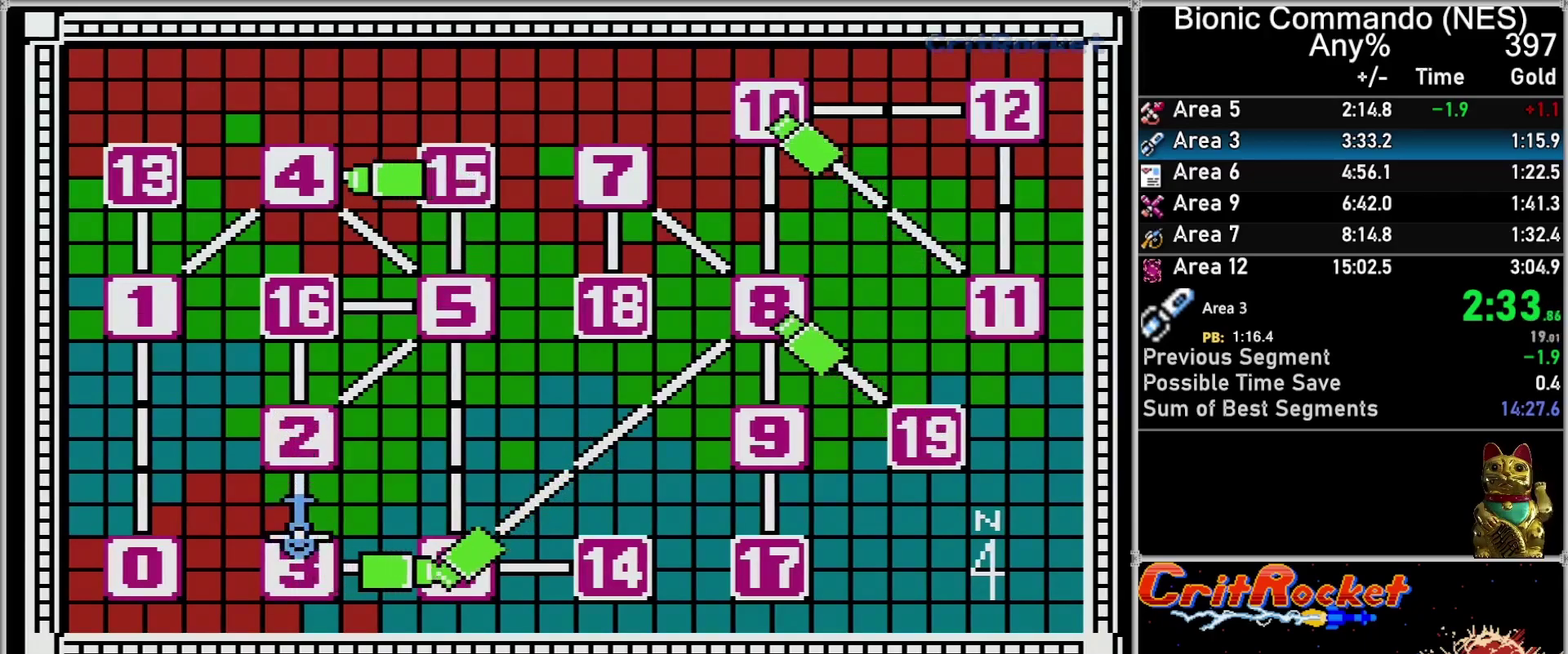
{"buttons": ["A"], "events": [[500, "A", "down"]]}
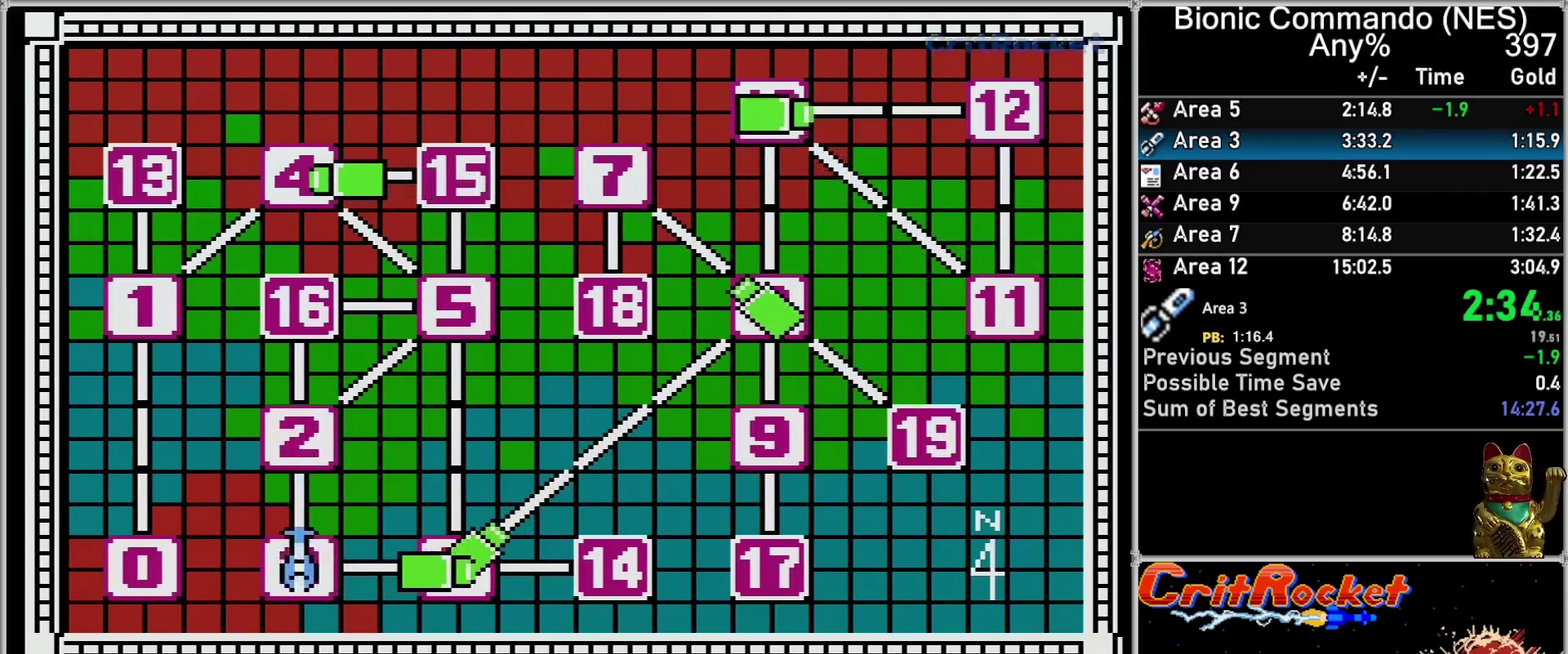
{"buttons": [], "events": [[50, "A", "up"], [150, "A", "down"], [217, "A", "up"], [317, "A", "down"], [367, "A", "up"], [433, "A", "down"], [500, "A", "up"]]}
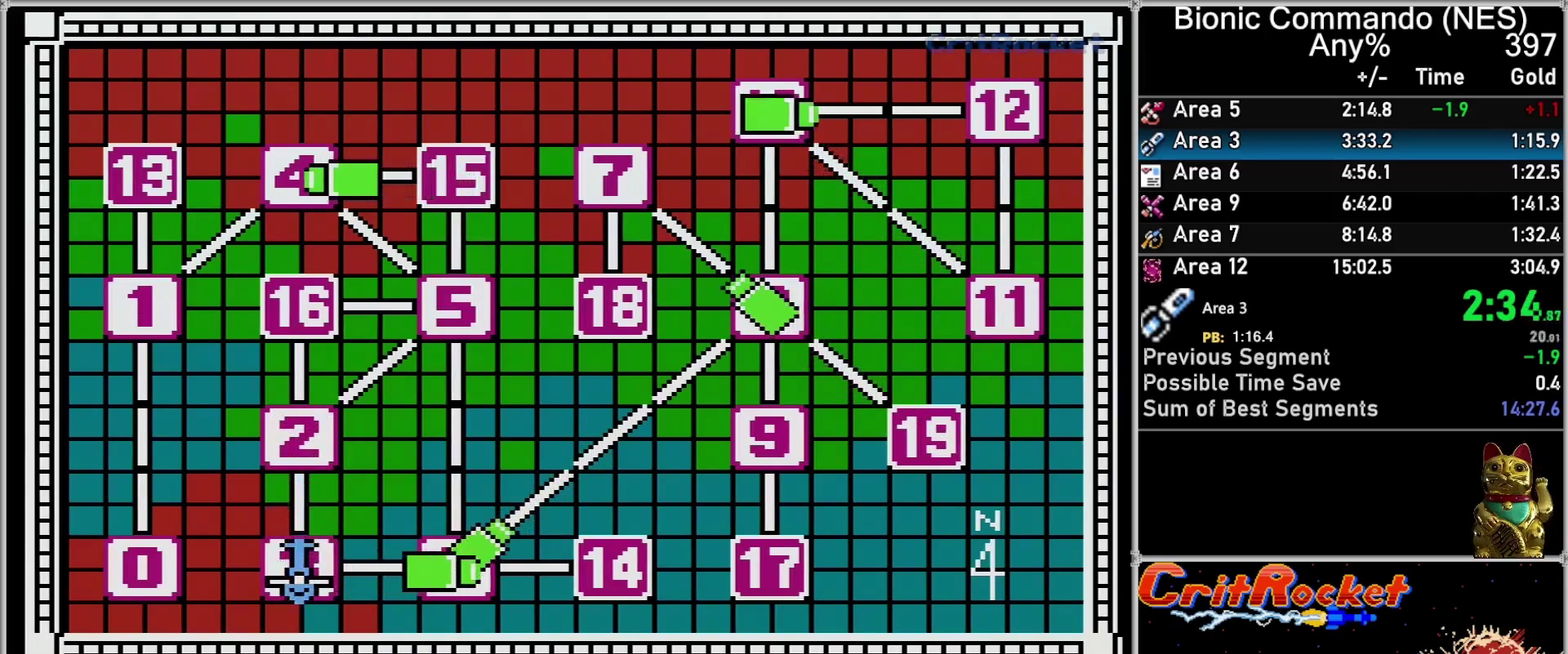
{"buttons": [], "events": [[50, "A", "down"], [117, "A", "up"], [183, "A", "down"], [250, "A", "up"], [317, "A", "down"], [400, "A", "up"]]}
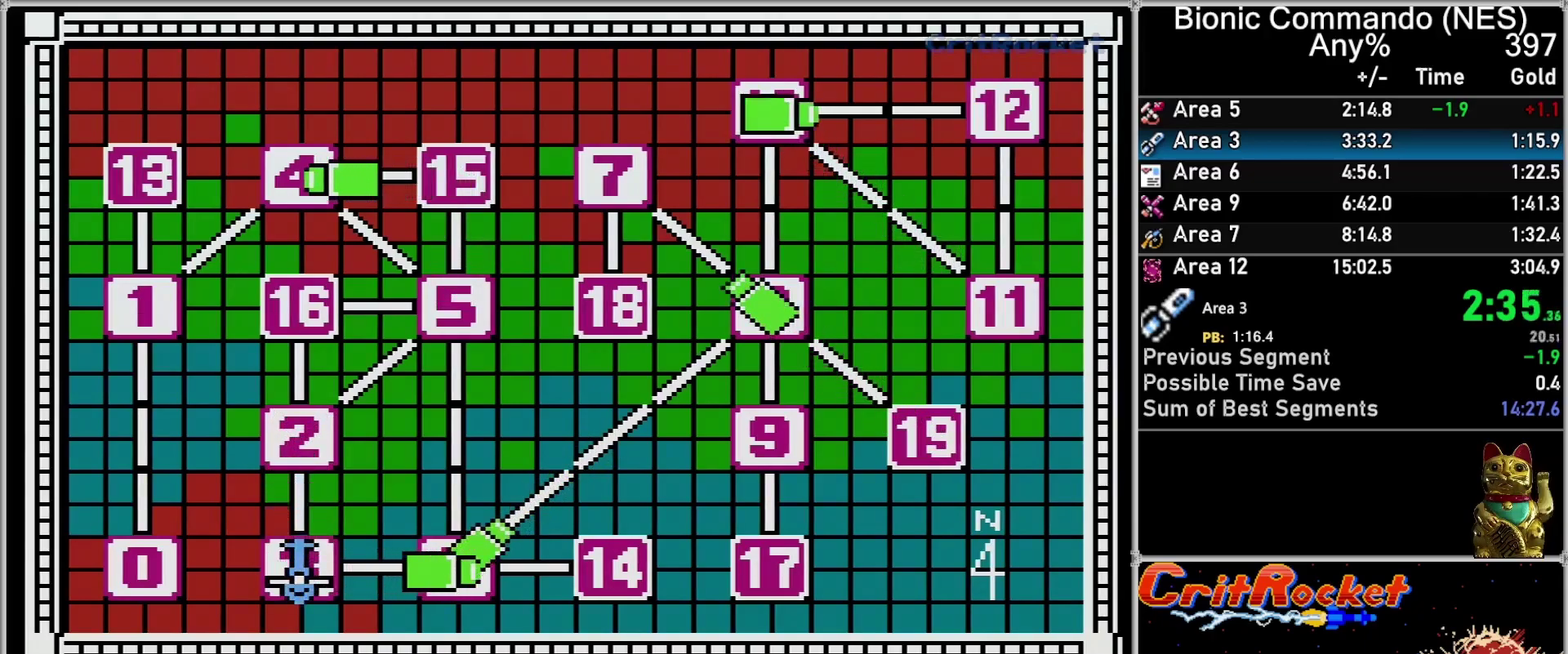
{"buttons": [], "events": [[50, "A", "down"], [117, "A", "up"], [183, "A", "down"], [367, "A", "up"]]}
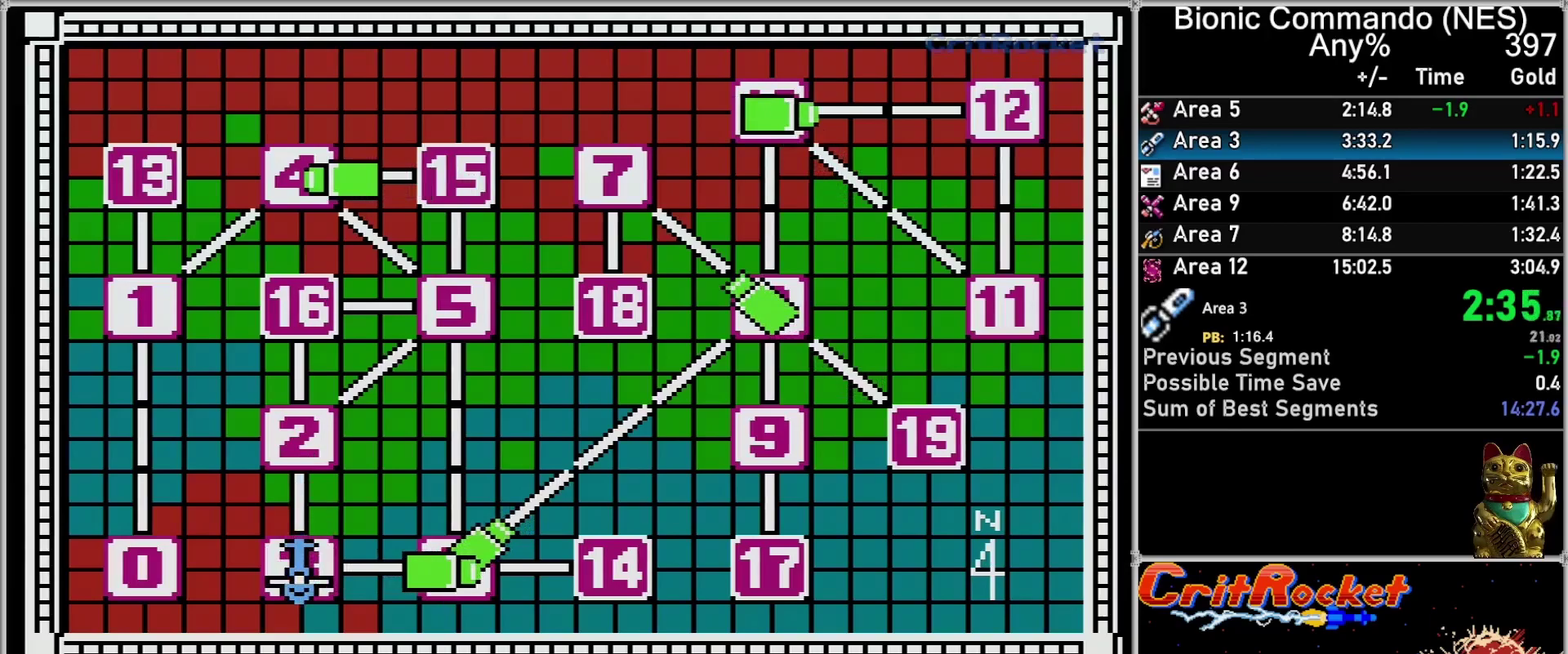
{"buttons": ["A"], "events": [[33, "A", "down"], [83, "A", "up"], [117, "A", "down"], [183, "A", "up"], [250, "A", "down"], [283, "A", "up"], [367, "A", "down"], [433, "A", "up"], [500, "A", "down"]]}
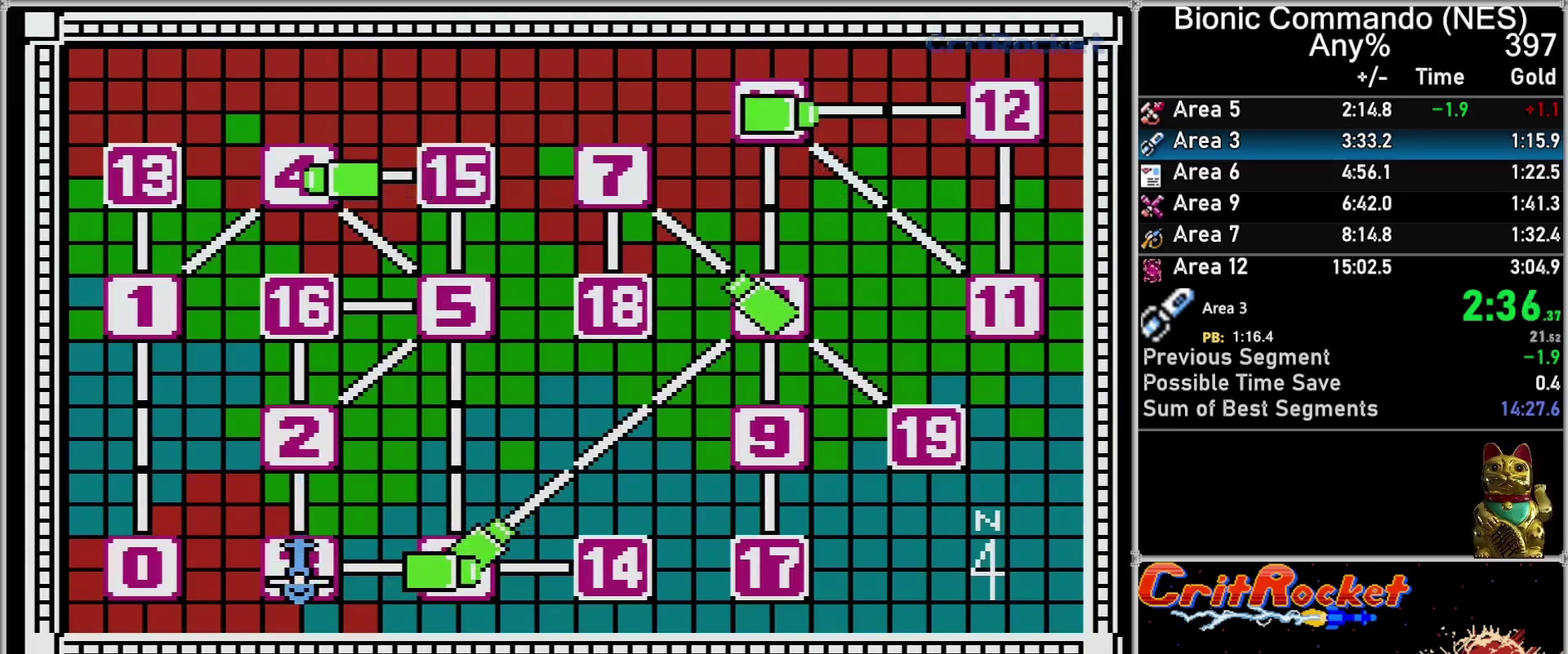
{"buttons": ["A"], "events": [[33, "A", "up"], [83, "A", "down"]]}
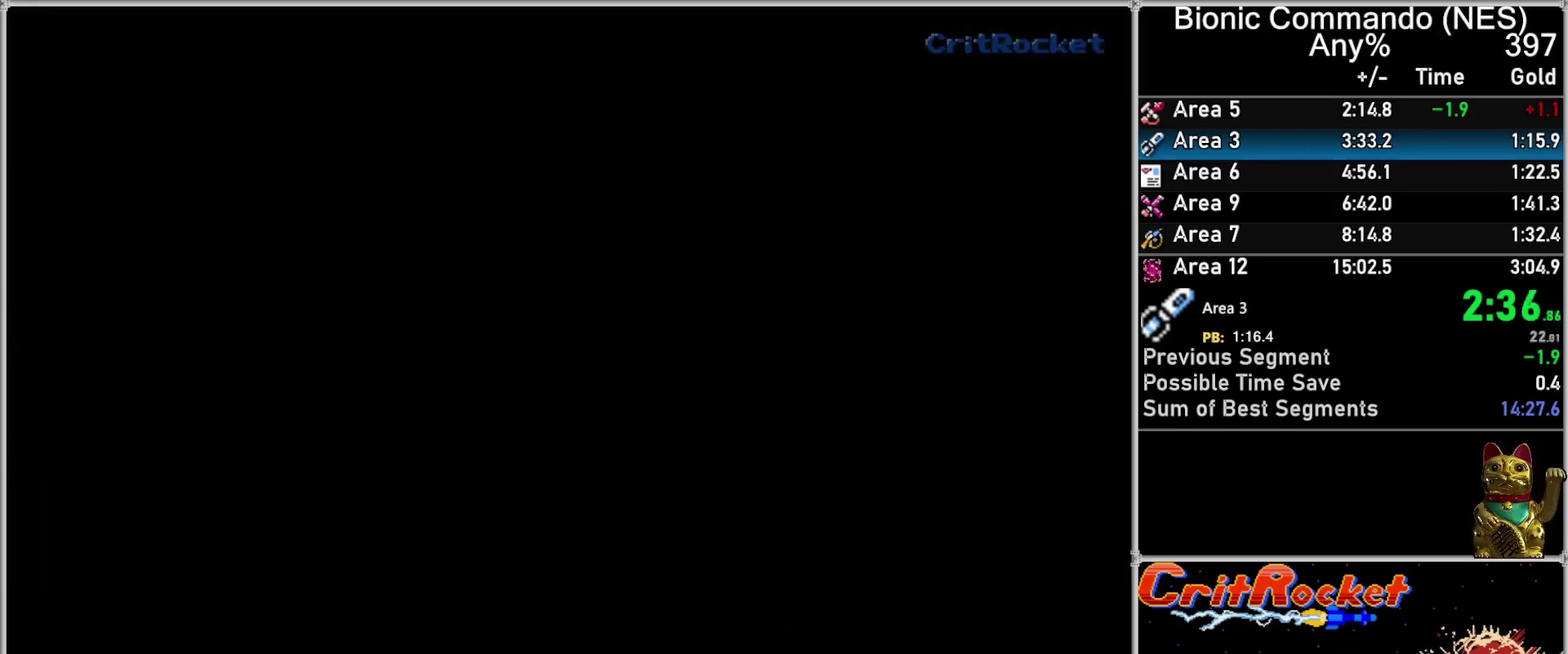
{"buttons": [], "events": [[333, "A", "up"]]}
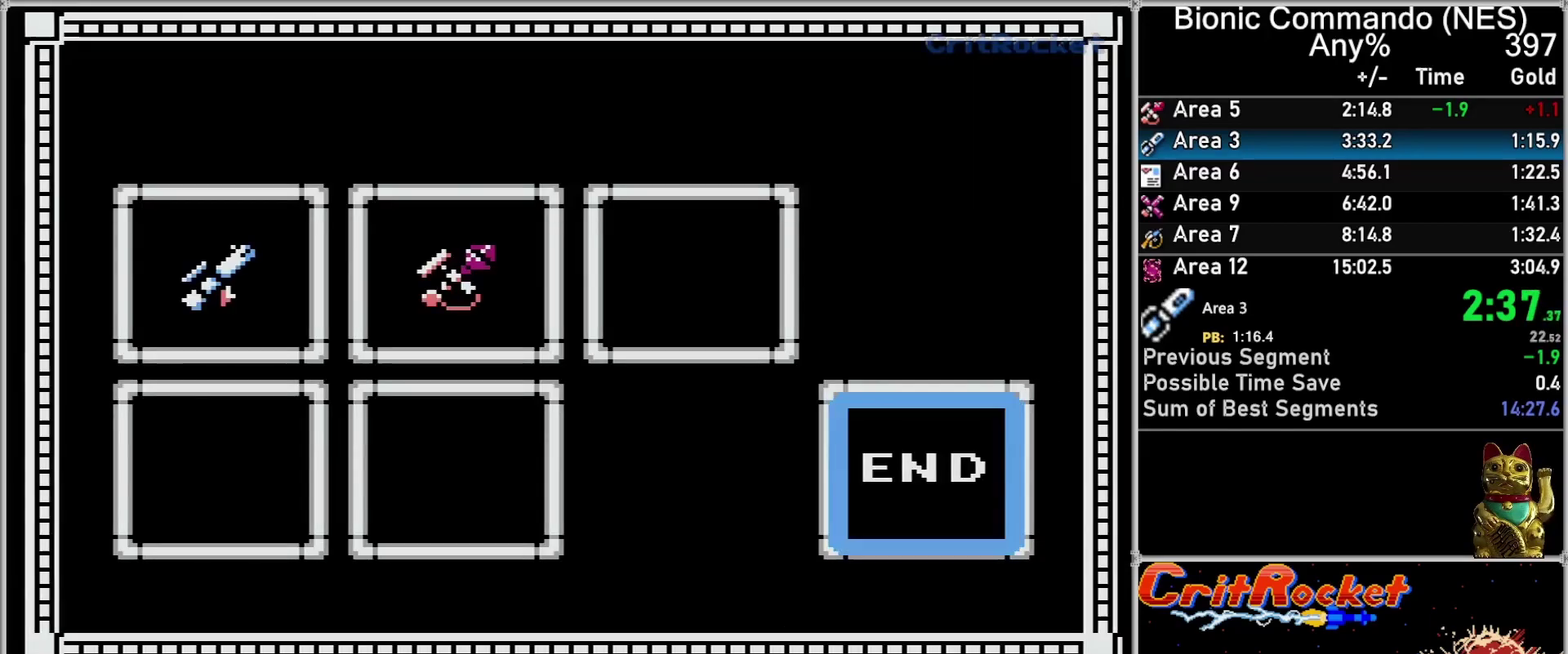
{"buttons": ["DPAD_RIGHT"], "events": [[433, "DPAD_RIGHT", "down"]]}
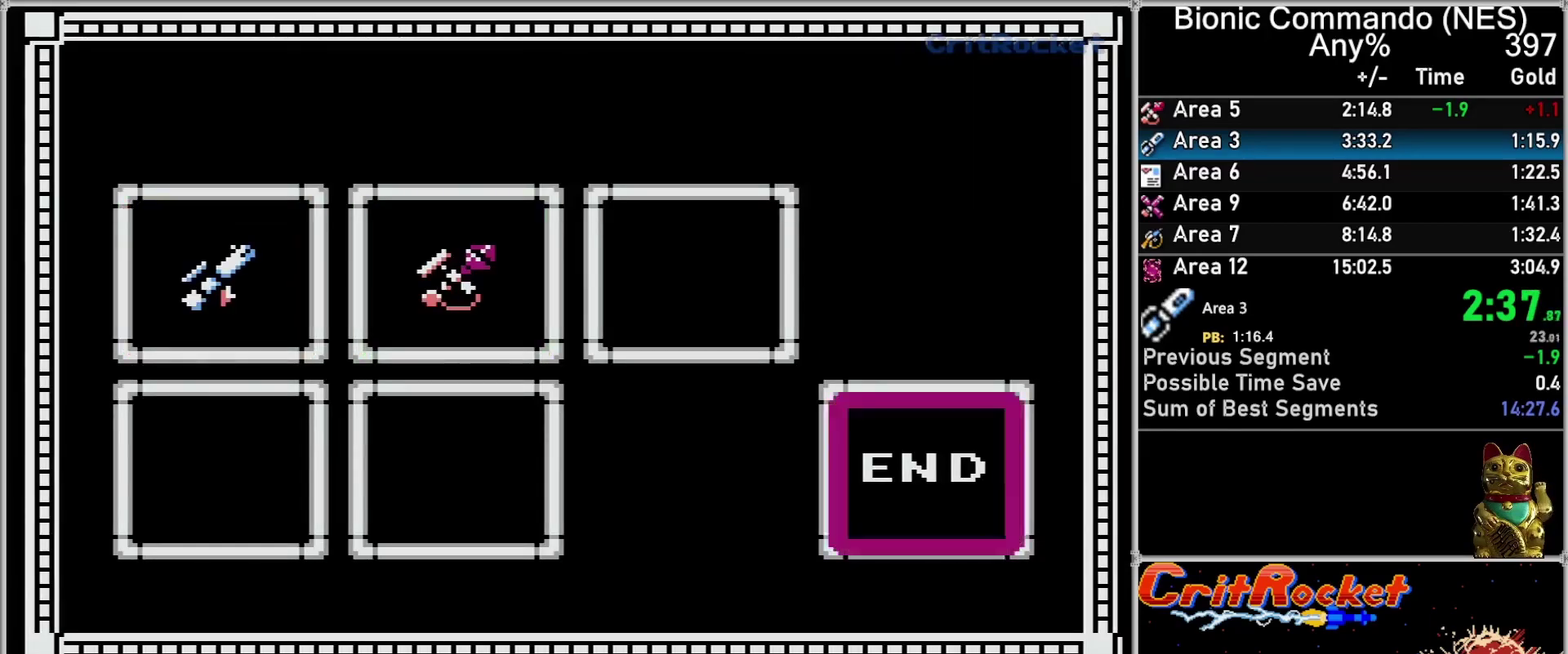
{"buttons": ["A"], "events": [[67, "DPAD_RIGHT", "up"], [117, "DPAD_RIGHT", "down"], [333, "A", "down"], [333, "DPAD_RIGHT", "up"]]}
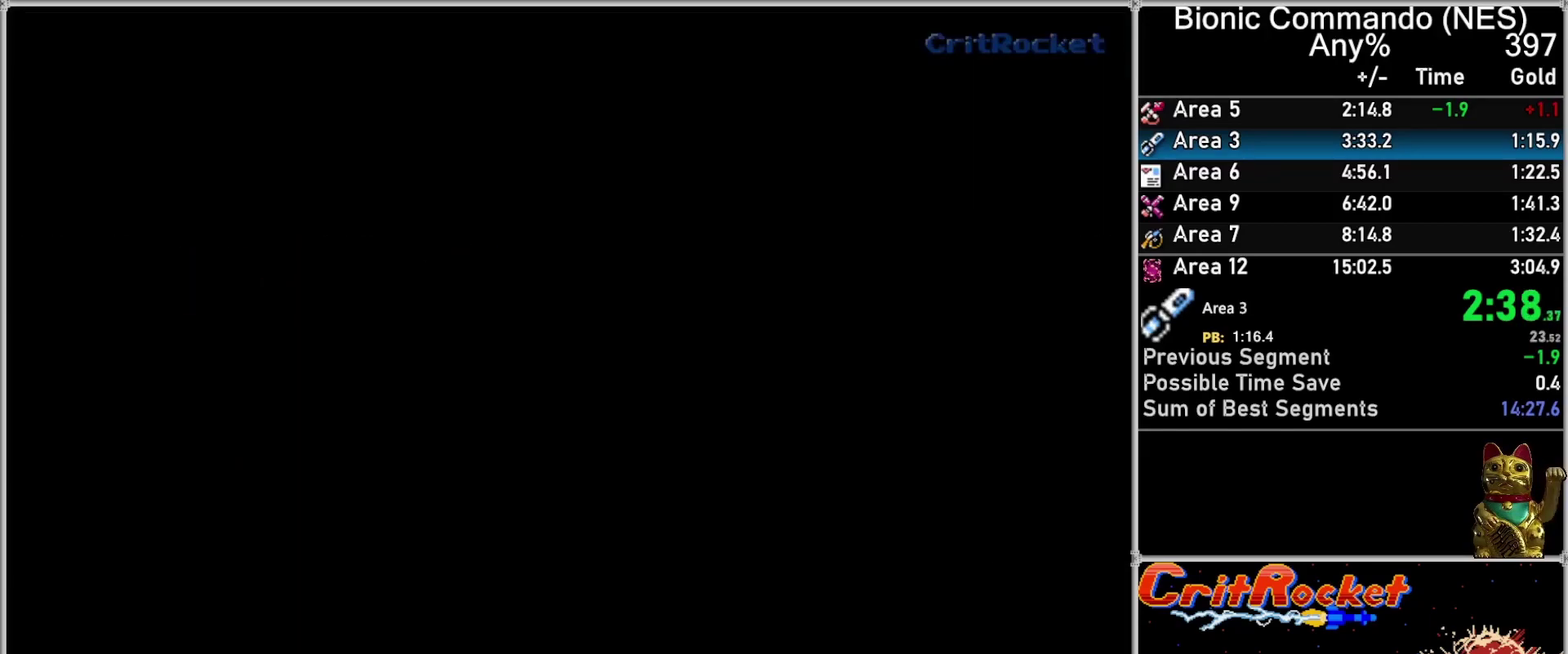
{"buttons": ["A"], "events": []}